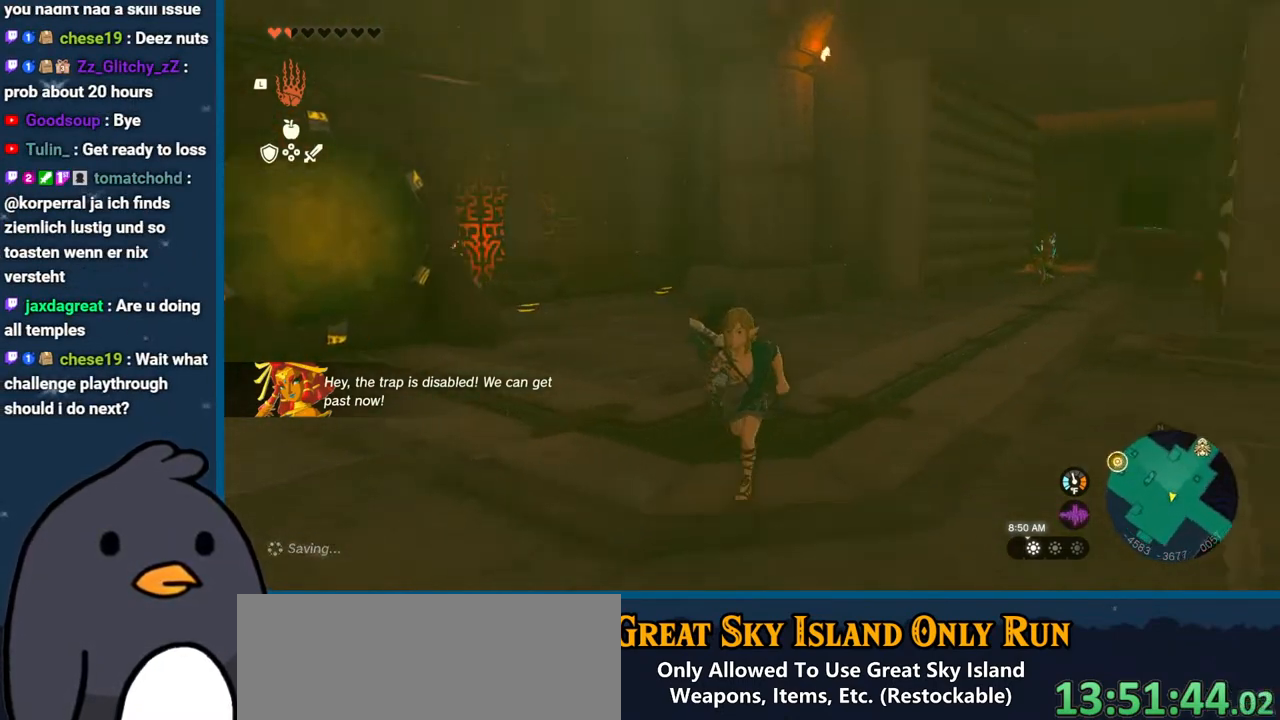
Gameplay with a controller (Nintendo layout); each line is a JSON object with the inputs held at the frame after it. "events" lists button and stick changes between this image and that frame as [ms after this image, input, new state], when the widget could be followed in between. Not read: L3 R3.
{"buttons": ["B"], "left_stick": "up", "right_stick": "center", "events": [[133, "left_stick", "center"], [183, "right_stick", "center"], [350, "left_stick", "up"], [383, "B", "down"]]}
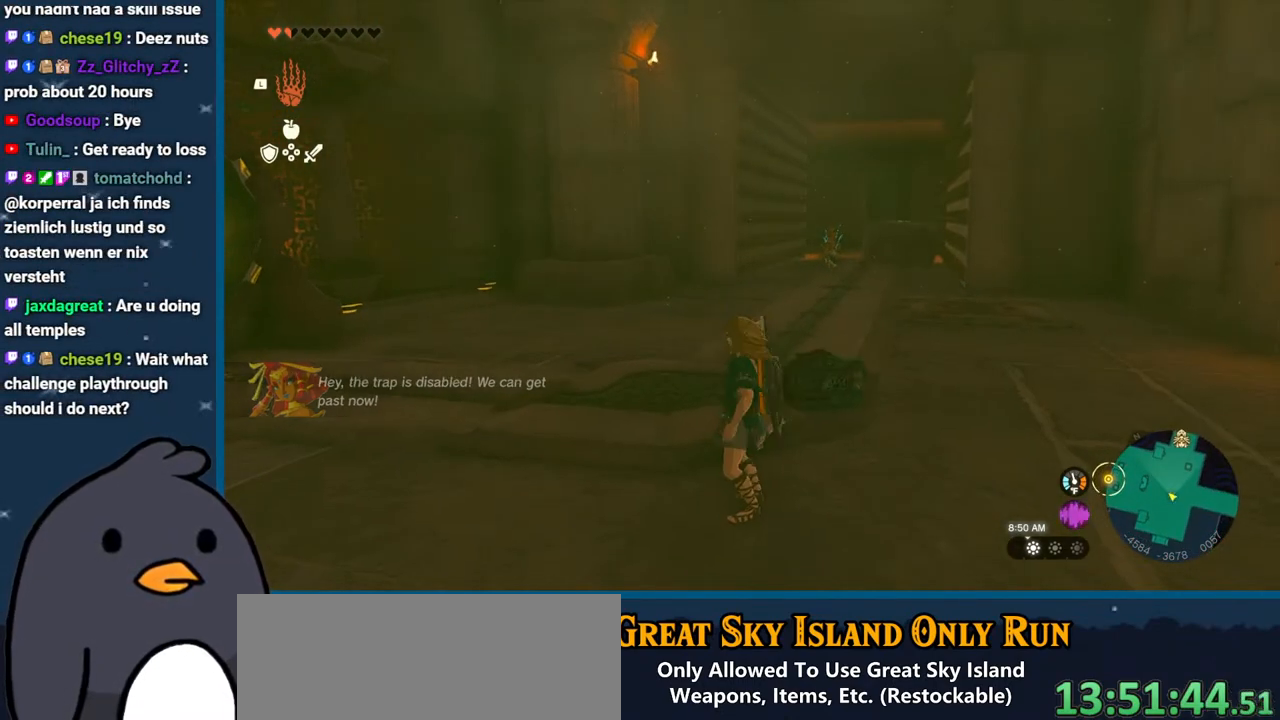
{"buttons": ["B"], "left_stick": "up", "right_stick": "center", "events": []}
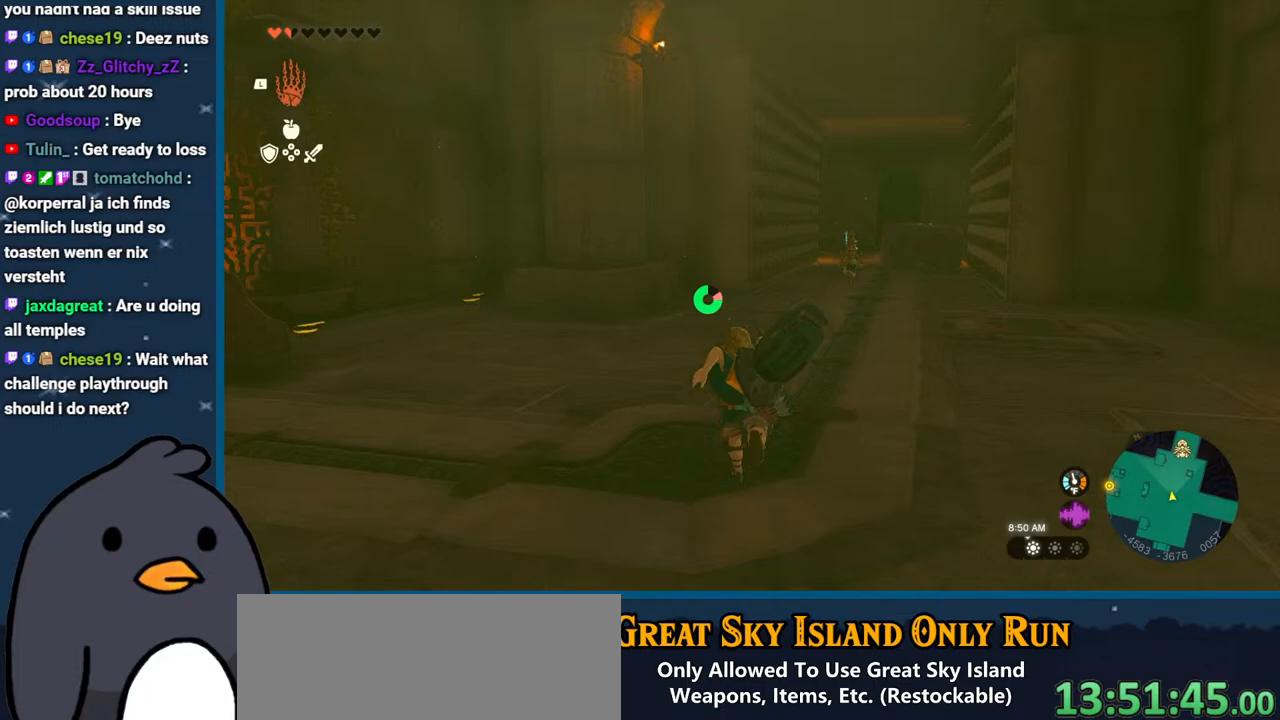
{"buttons": ["B"], "left_stick": "up", "right_stick": "center", "events": []}
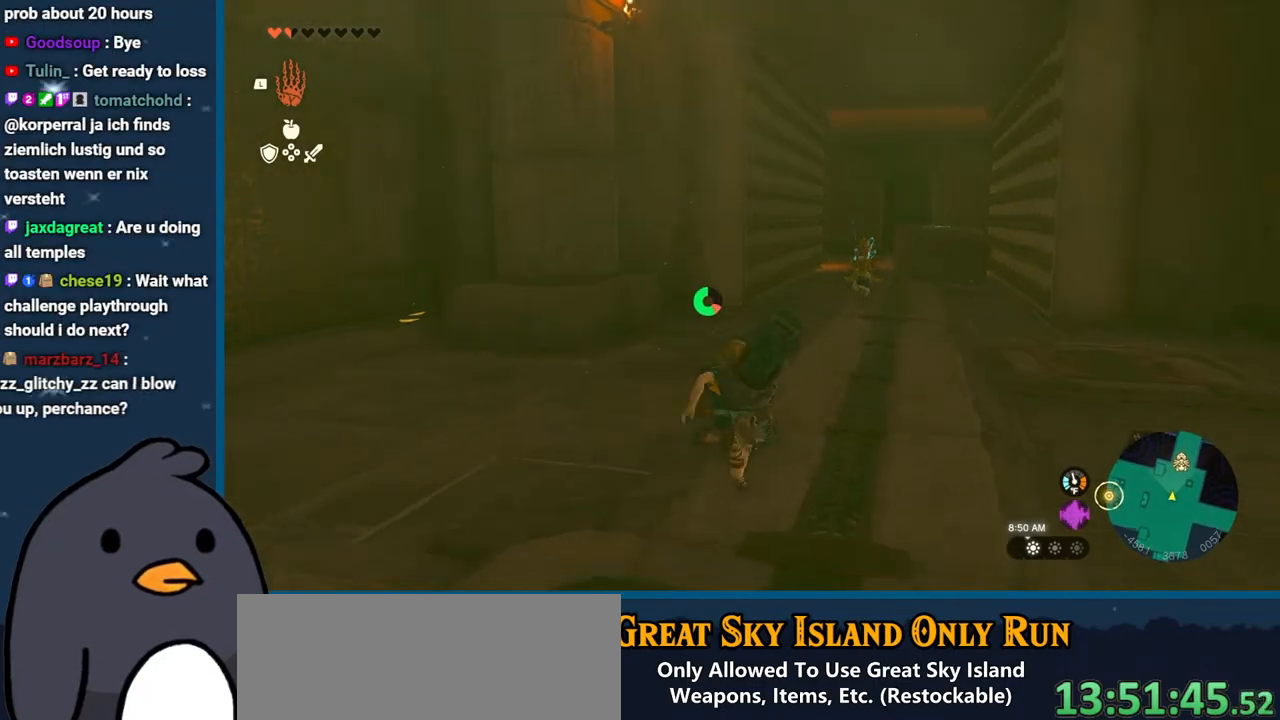
{"buttons": ["B"], "left_stick": "up", "right_stick": "center", "events": []}
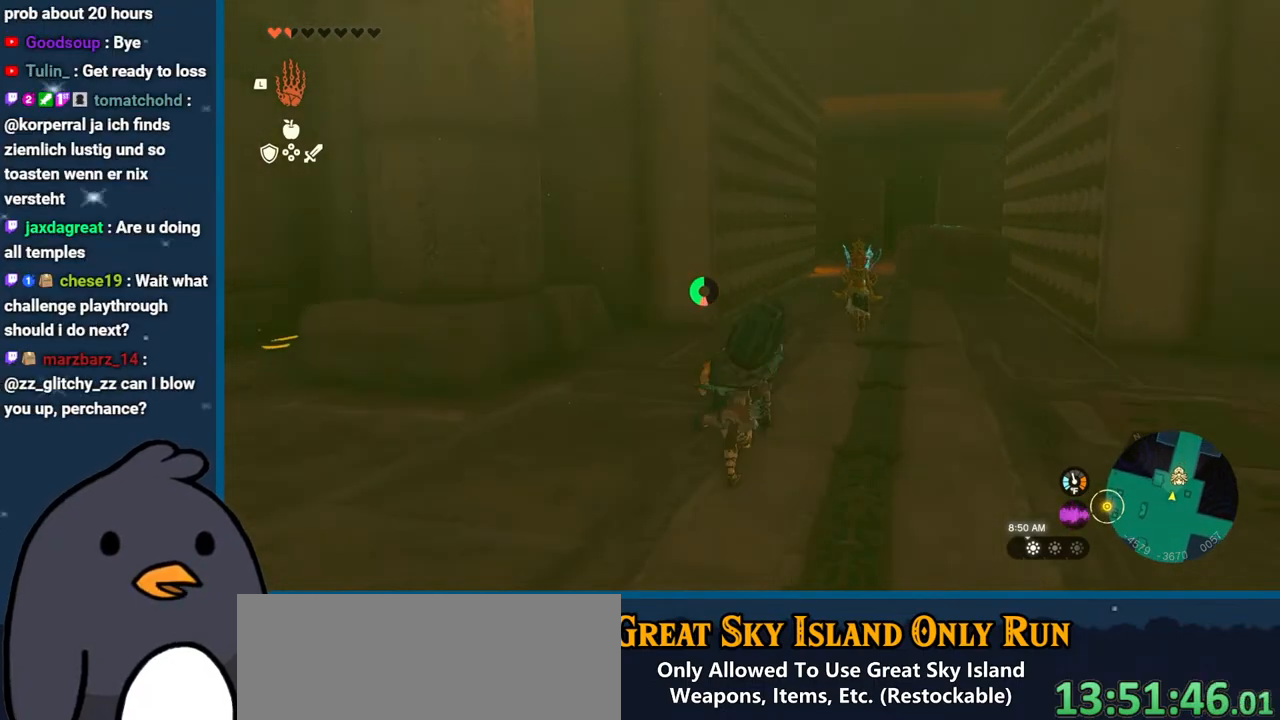
{"buttons": [], "left_stick": "up", "right_stick": "center", "events": [[383, "B", "up"]]}
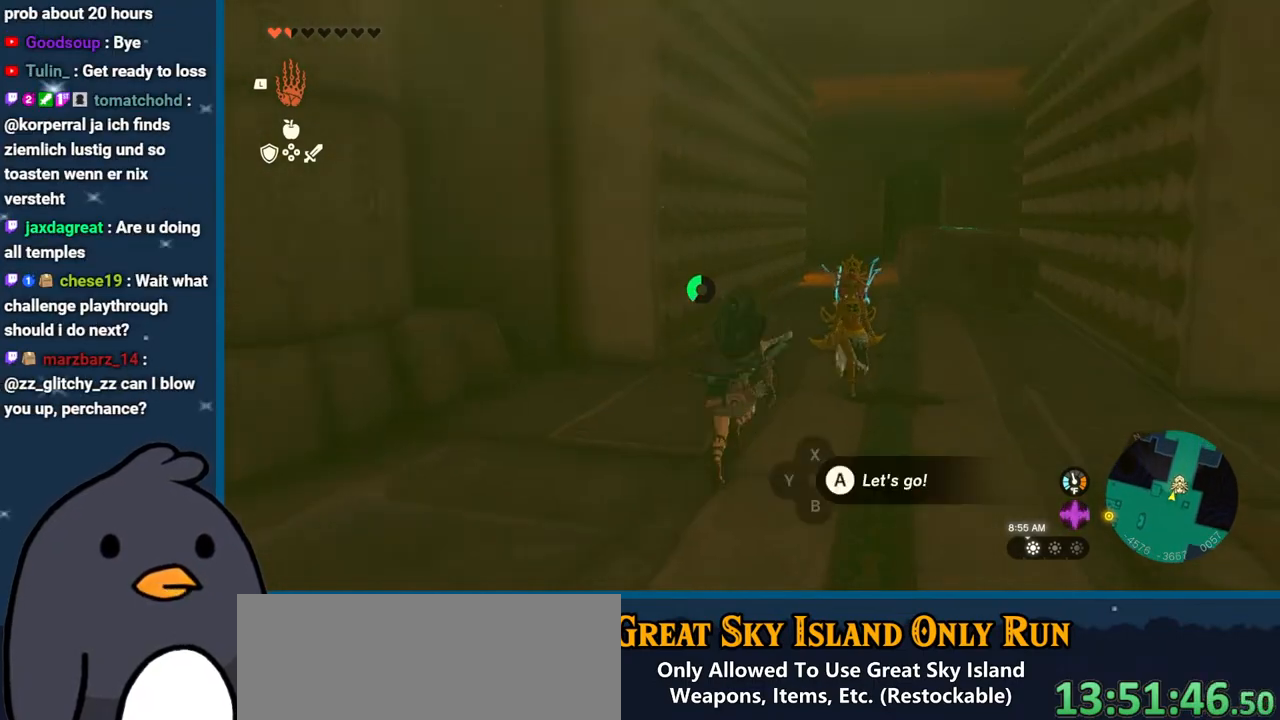
{"buttons": [], "left_stick": "down-left", "right_stick": "left", "events": [[17, "A", "down"], [17, "left_stick", "right"], [67, "left_stick", "down-right"], [133, "A", "up"], [167, "left_stick", "down"], [183, "right_stick", "left"], [300, "left_stick", "down-left"]]}
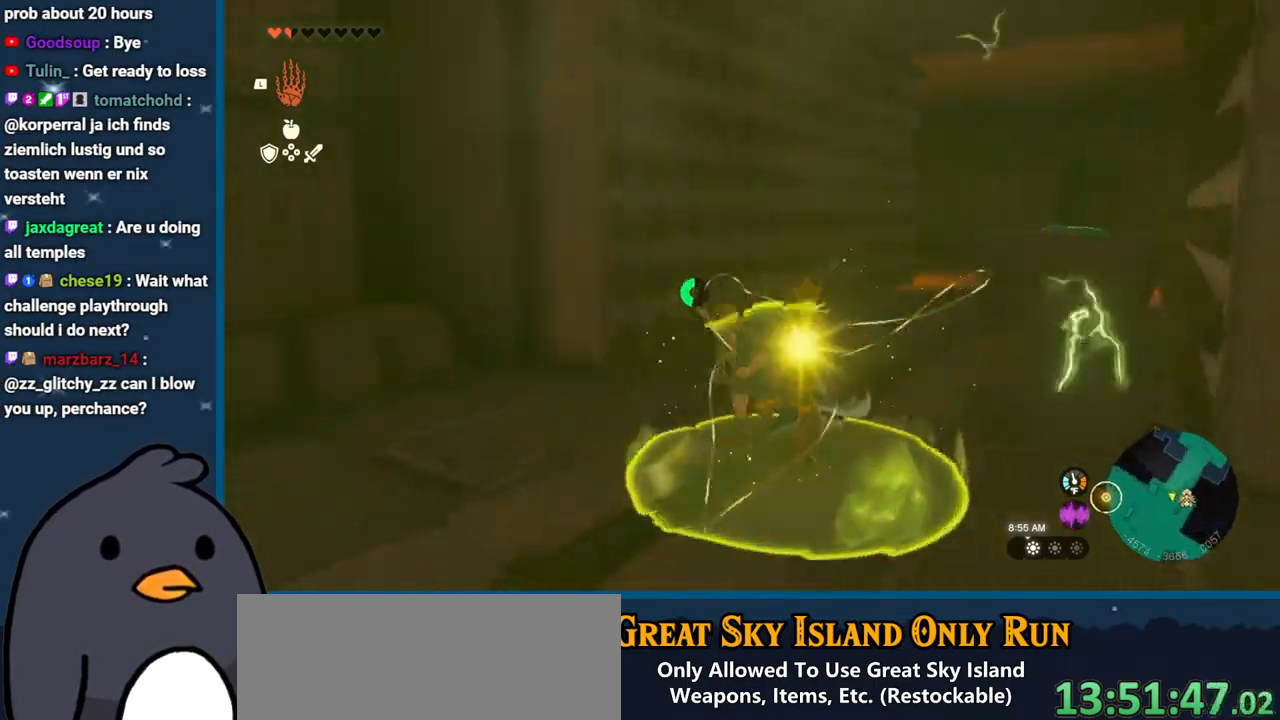
{"buttons": [], "left_stick": "left", "right_stick": "left", "events": [[483, "left_stick", "left"]]}
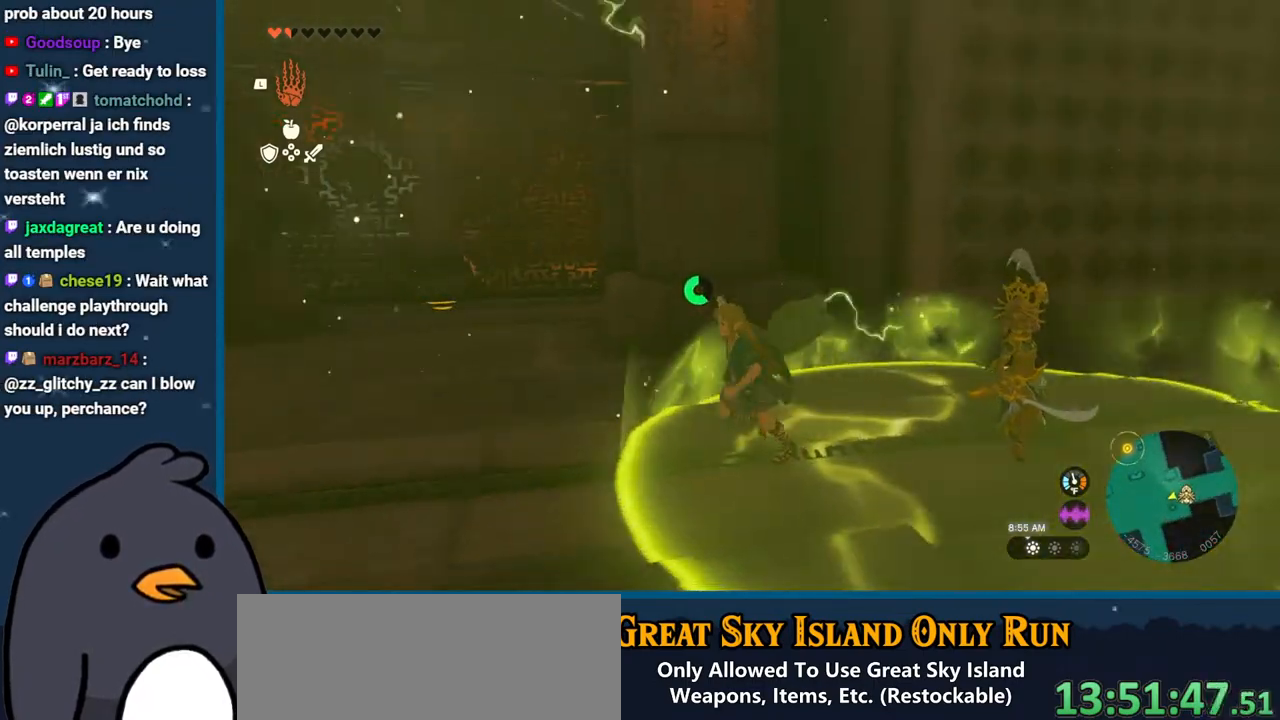
{"buttons": [], "left_stick": "left", "right_stick": "left", "events": []}
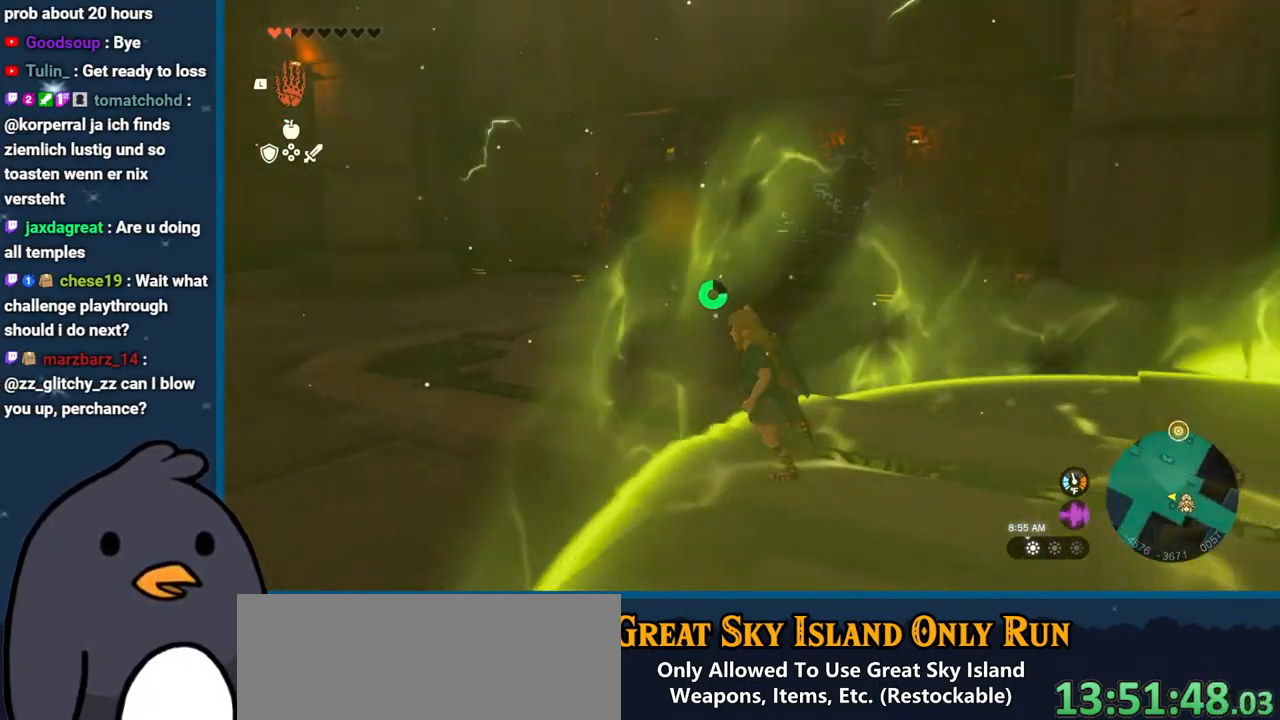
{"buttons": [], "left_stick": "up-left", "right_stick": "left", "events": [[467, "left_stick", "up-left"]]}
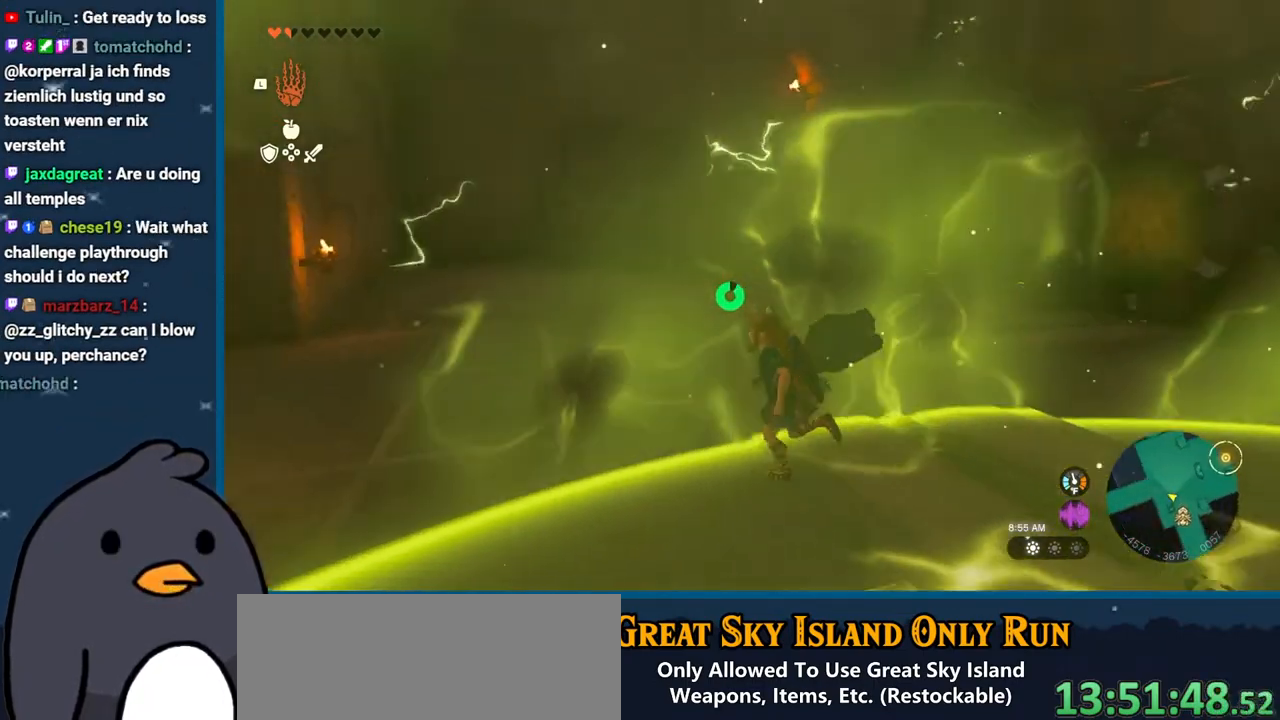
{"buttons": [], "left_stick": "up-left", "right_stick": "left", "events": []}
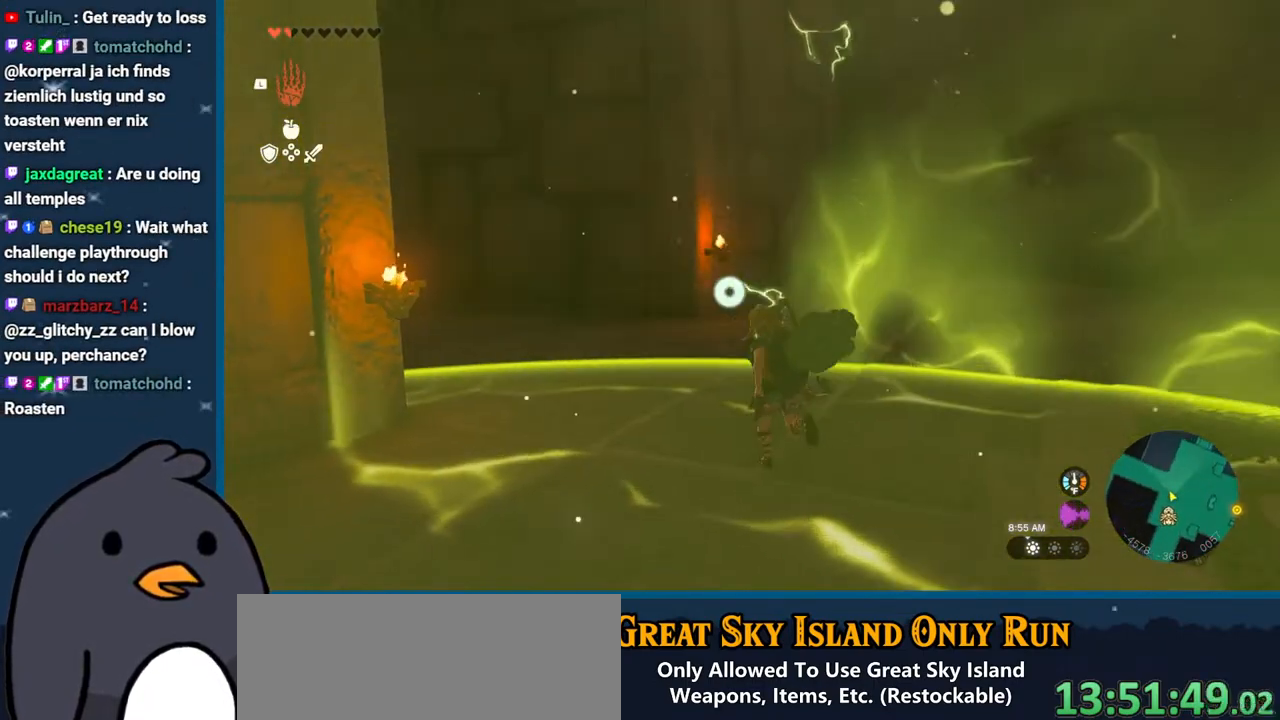
{"buttons": [], "left_stick": "down-right", "right_stick": "left", "events": [[117, "left_stick", "up-right"], [200, "left_stick", "right"], [333, "left_stick", "down-right"]]}
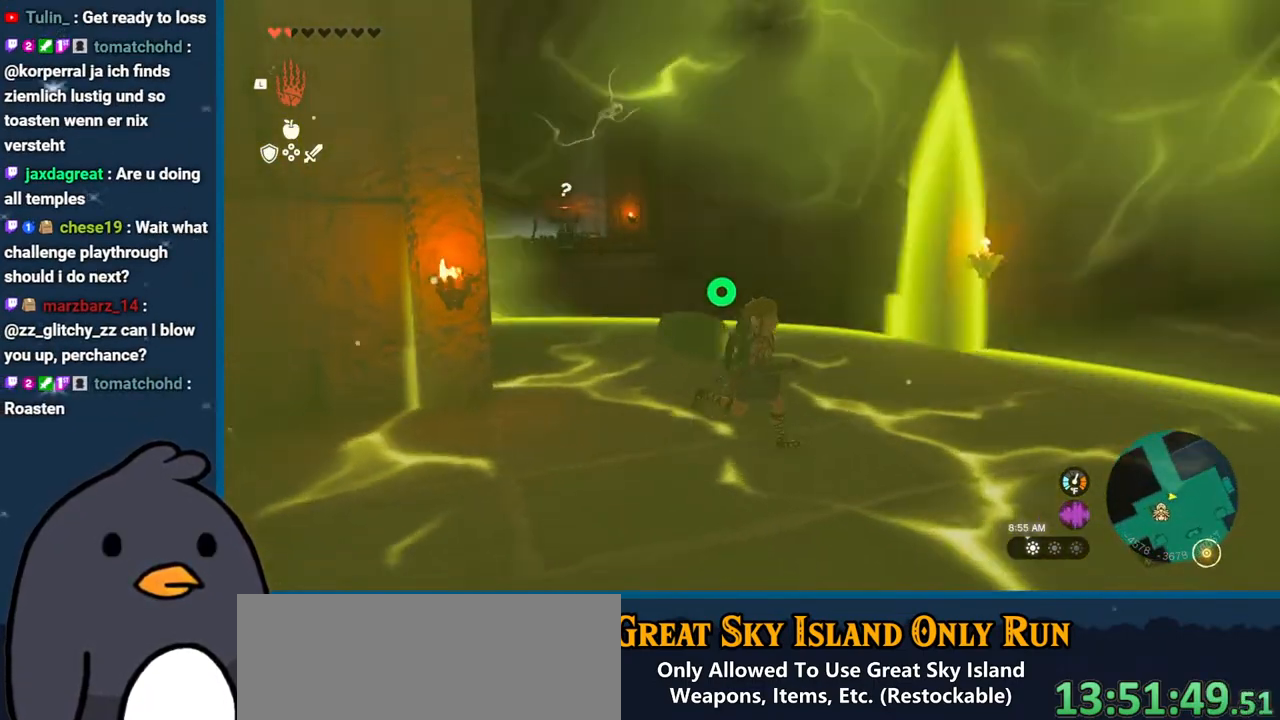
{"buttons": [], "left_stick": "down-left", "right_stick": "left", "events": [[17, "left_stick", "down"], [483, "left_stick", "down-left"]]}
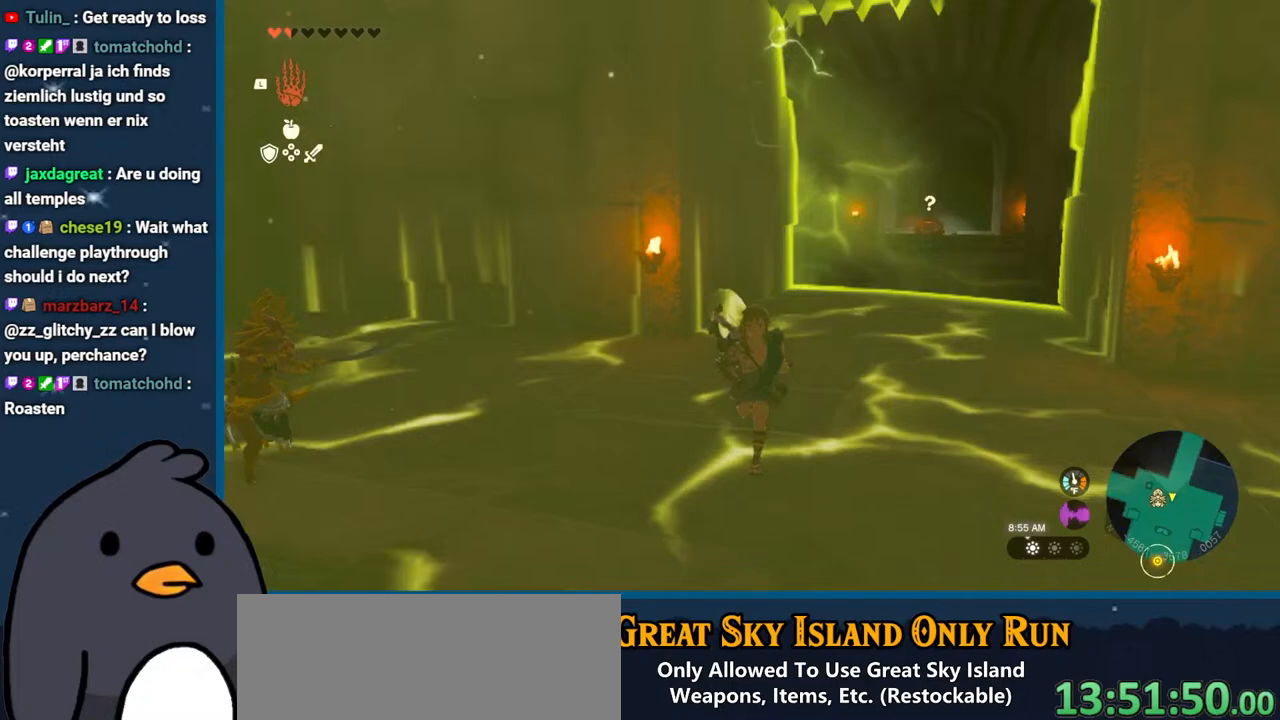
{"buttons": [], "left_stick": "down-right", "right_stick": "right", "events": [[200, "right_stick", "center"], [300, "right_stick", "right"], [433, "left_stick", "down-right"]]}
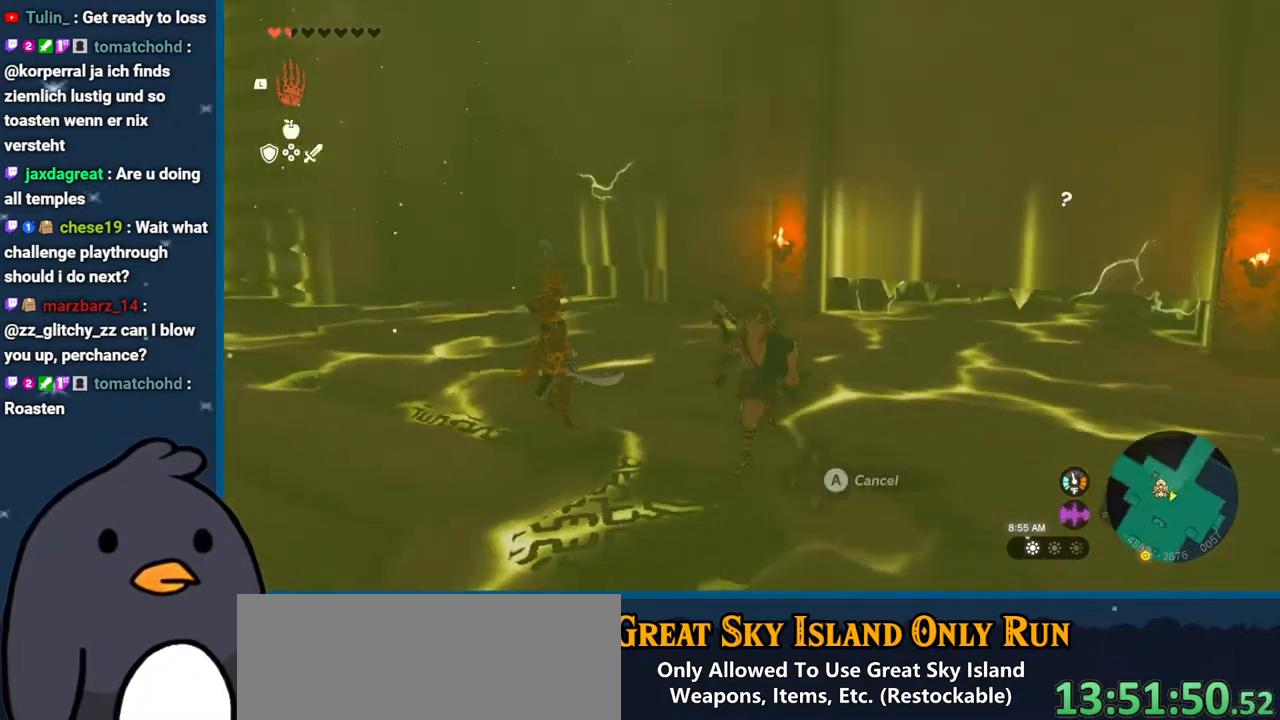
{"buttons": [], "left_stick": "right", "right_stick": "right", "events": [[17, "left_stick", "right"]]}
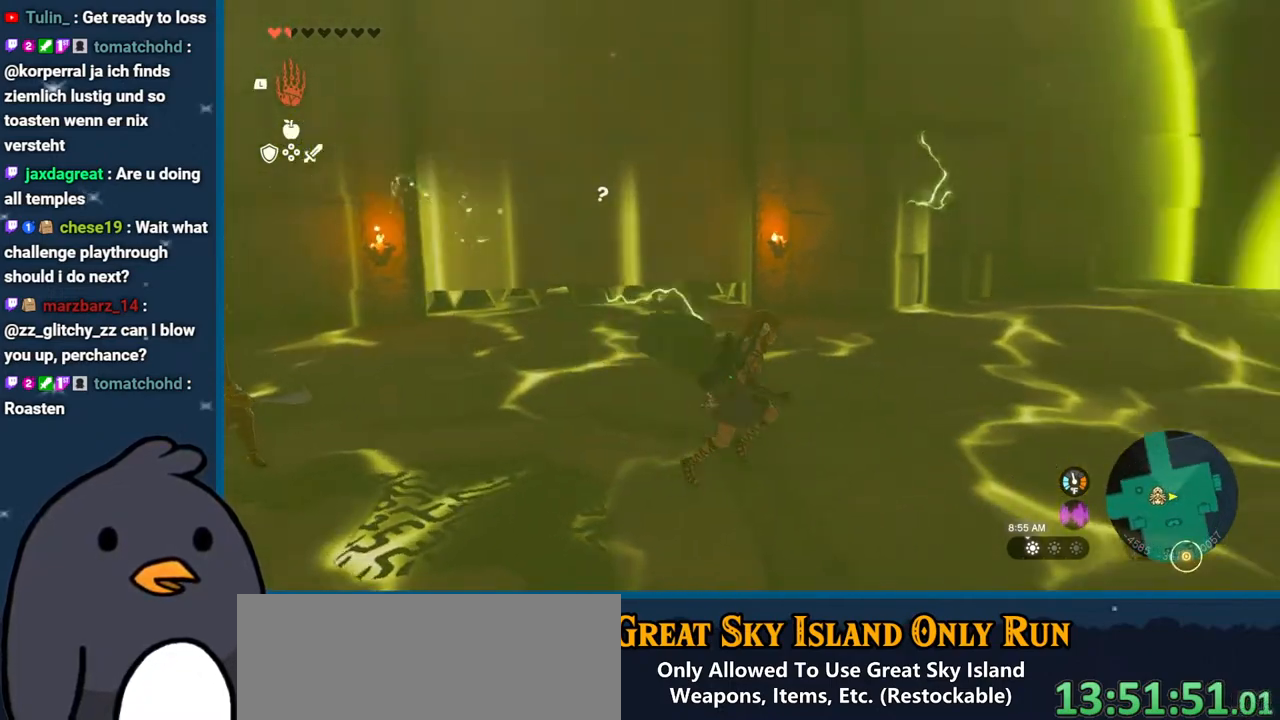
{"buttons": ["L1"], "left_stick": "right", "right_stick": "right", "events": [[150, "L1", "down"]]}
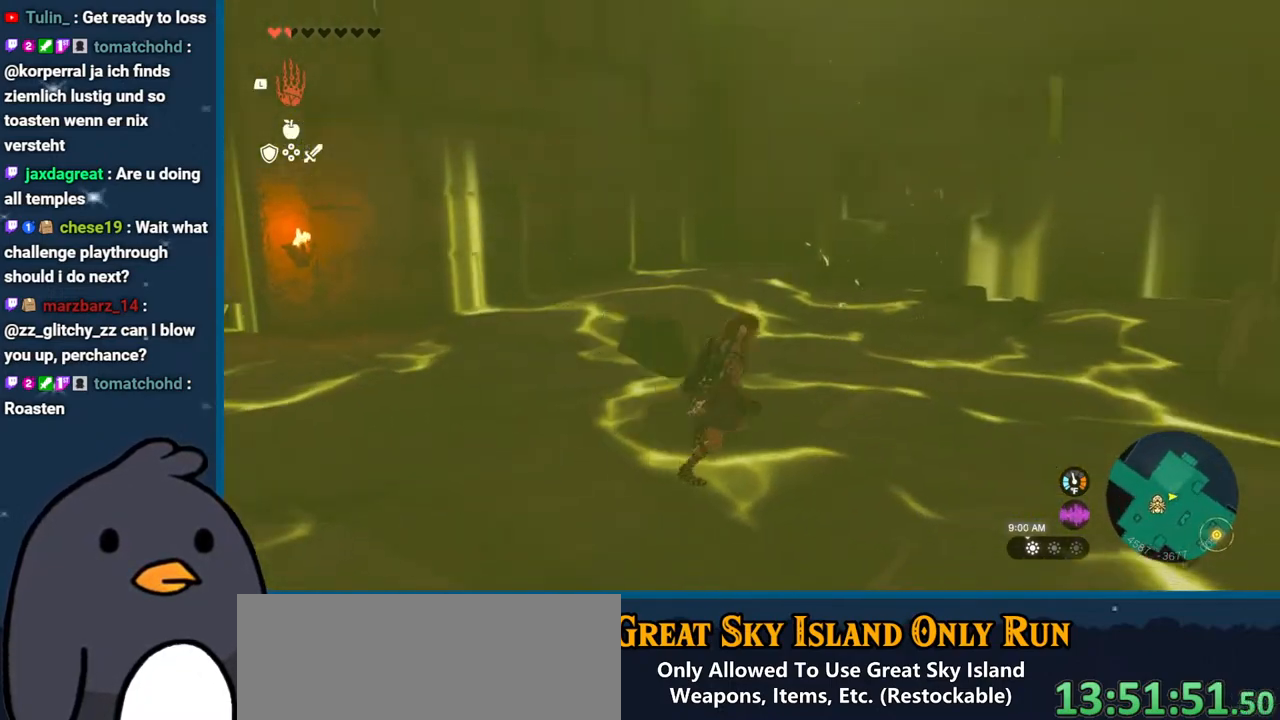
{"buttons": [], "left_stick": "right", "right_stick": "right", "events": [[100, "L1", "up"], [150, "right_stick", "center"], [400, "right_stick", "right"]]}
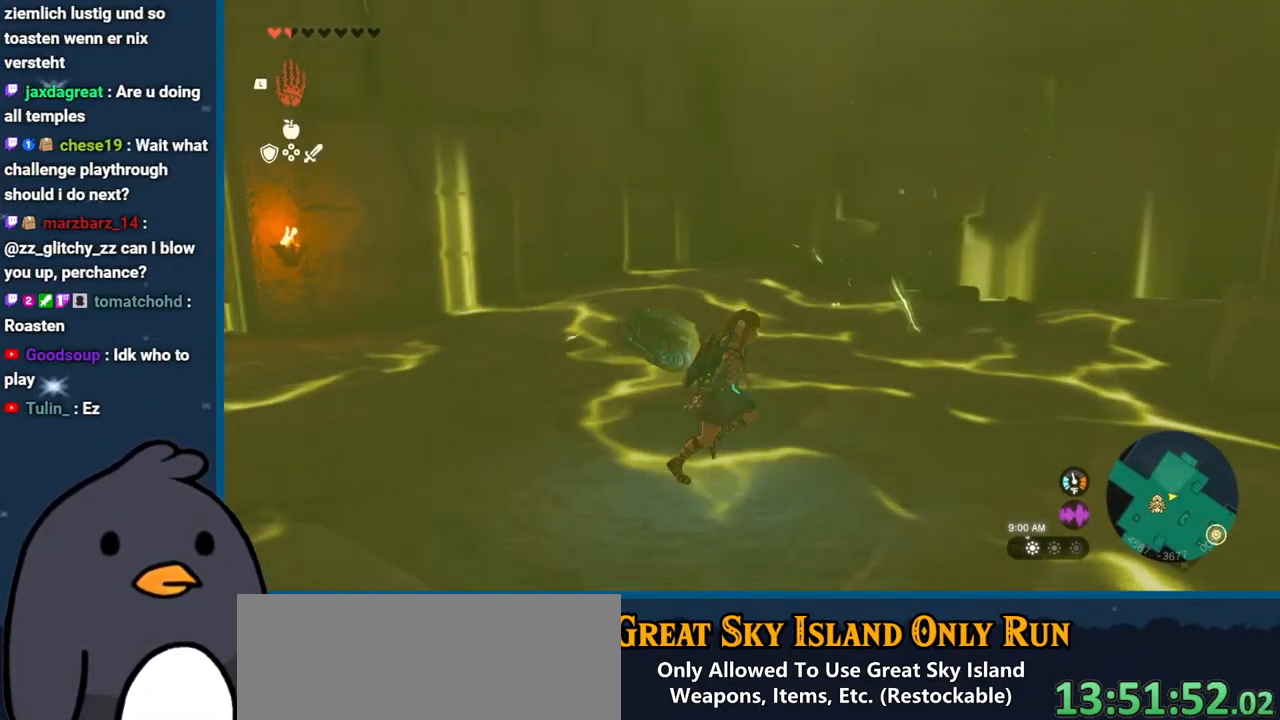
{"buttons": [], "left_stick": "up-left", "right_stick": "up", "events": [[67, "left_stick", "center"], [250, "left_stick", "right"], [317, "left_stick", "center"], [317, "right_stick", "up"], [383, "left_stick", "up-left"]]}
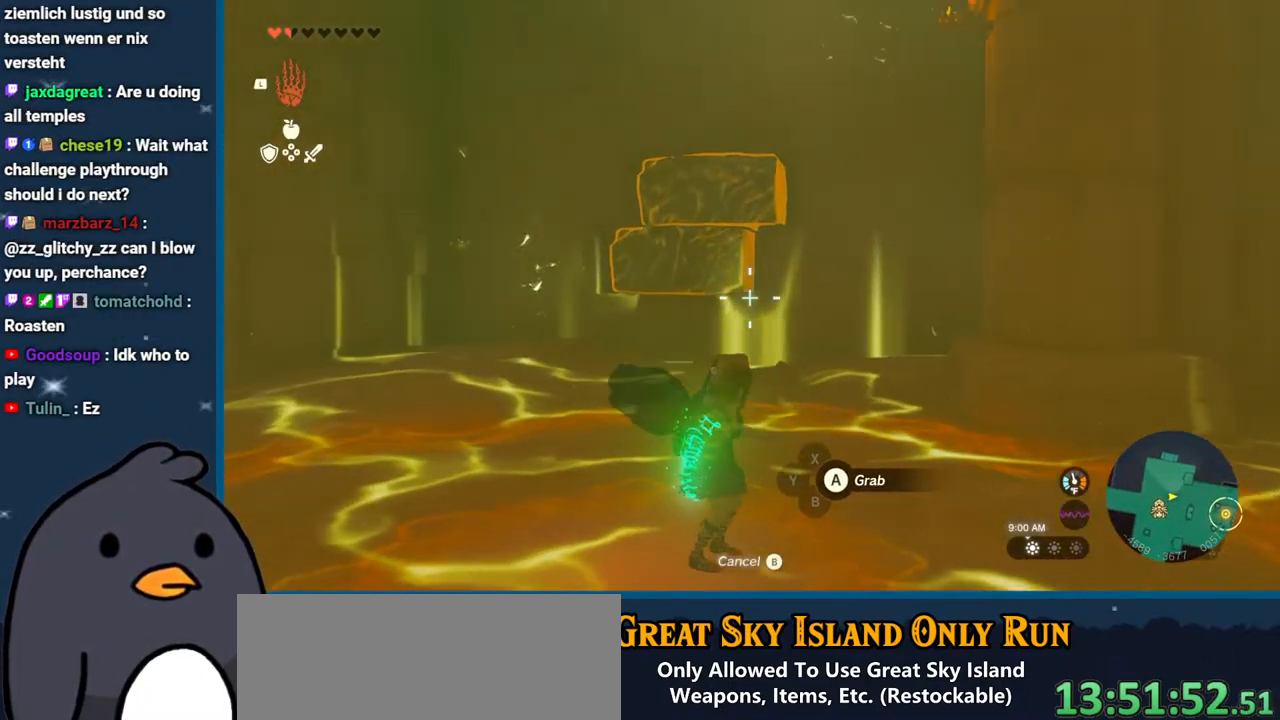
{"buttons": [], "left_stick": "down", "right_stick": "left", "events": [[17, "left_stick", "center"], [100, "right_stick", "center"], [150, "A", "down"], [233, "A", "up"], [450, "left_stick", "down"], [467, "right_stick", "left"]]}
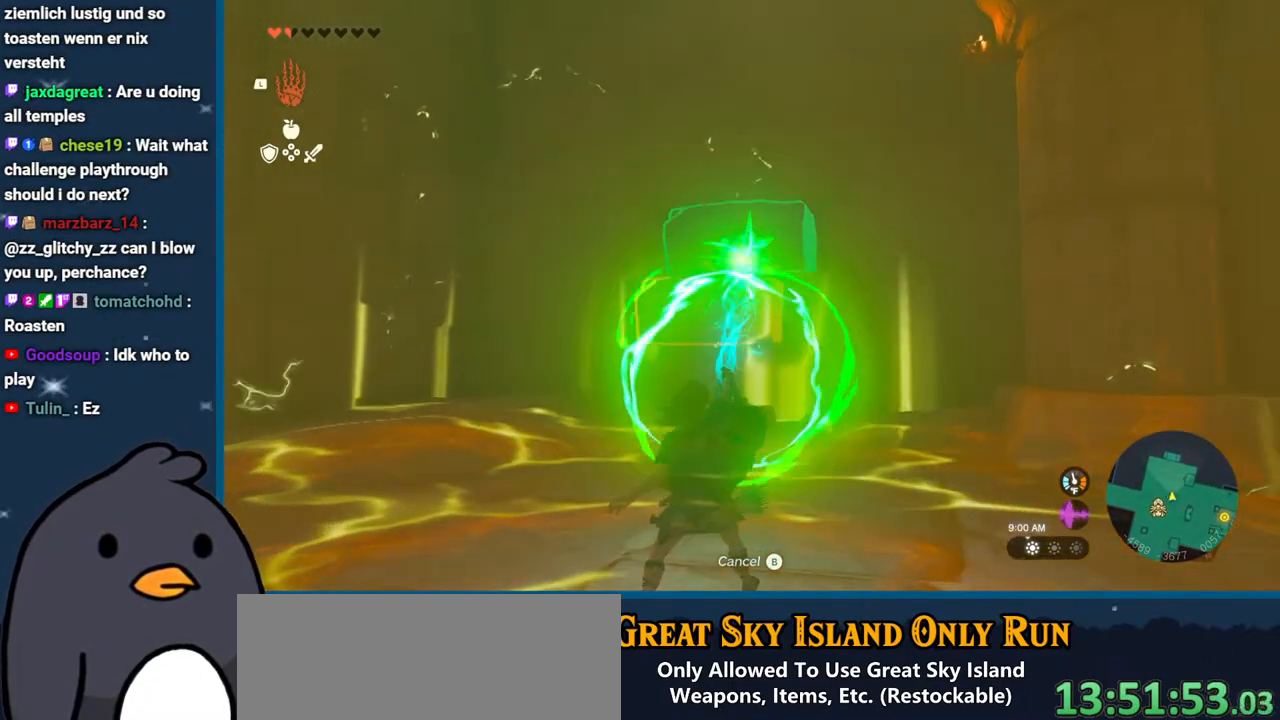
{"buttons": [], "left_stick": "down", "right_stick": "left", "events": []}
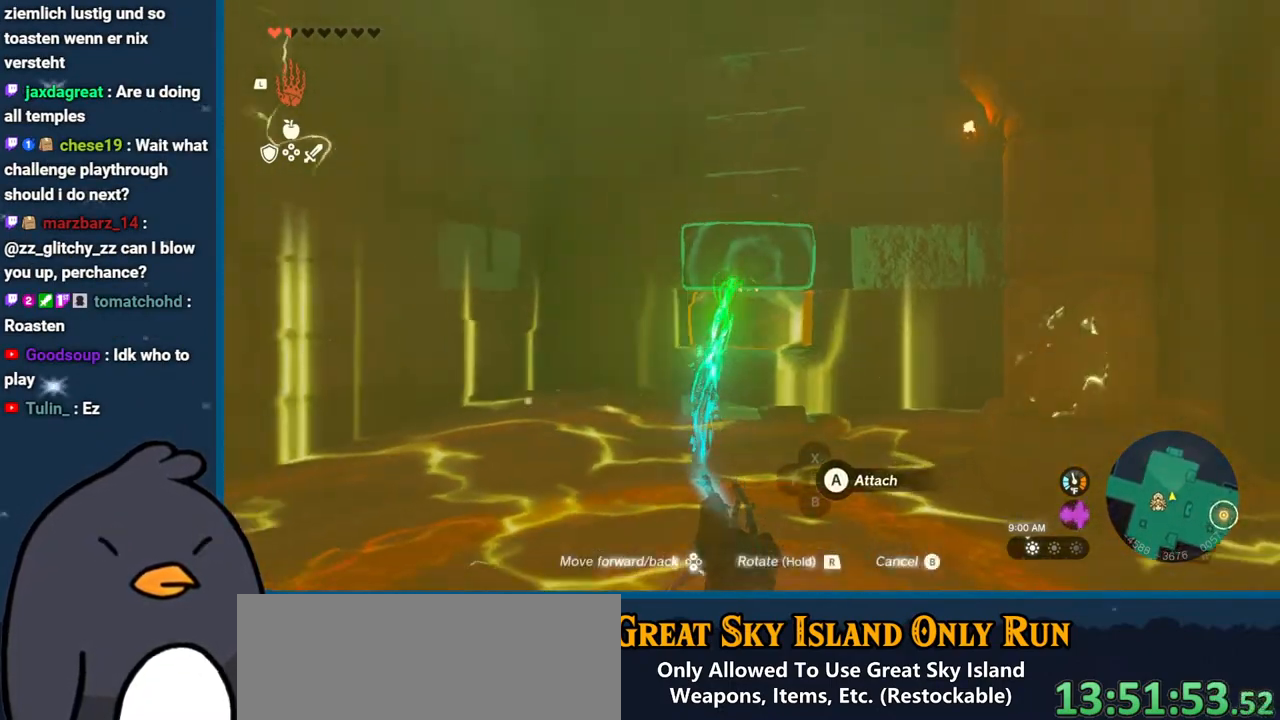
{"buttons": [], "left_stick": "down", "right_stick": "left", "events": []}
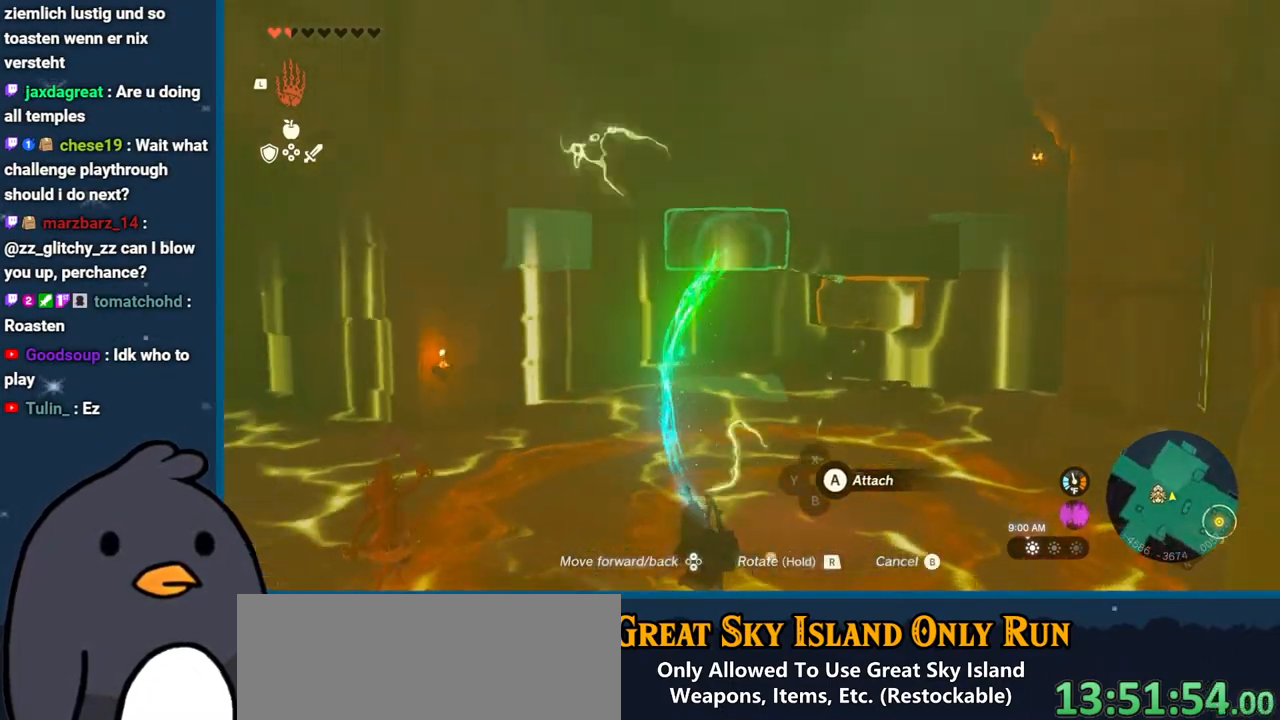
{"buttons": [], "left_stick": "down-left", "right_stick": "left", "events": [[250, "left_stick", "down-left"]]}
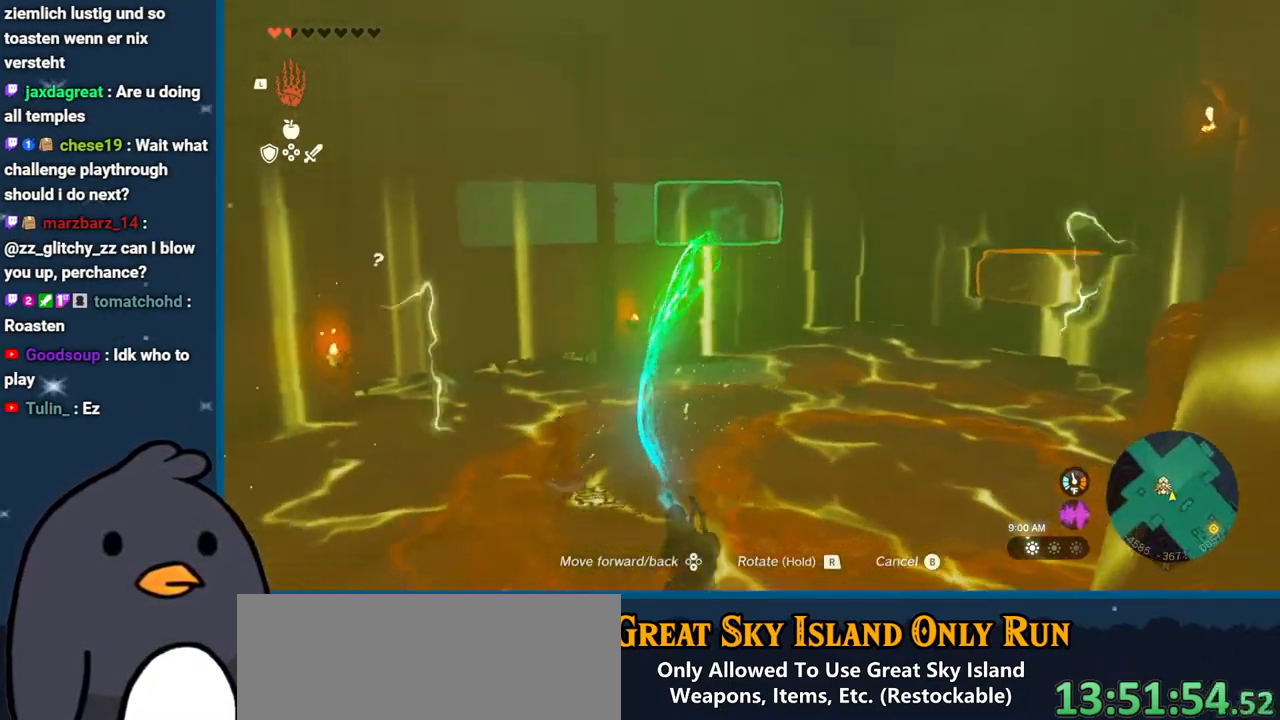
{"buttons": [], "left_stick": "center", "right_stick": "down-left", "events": [[117, "right_stick", "down-left"], [183, "left_stick", "center"]]}
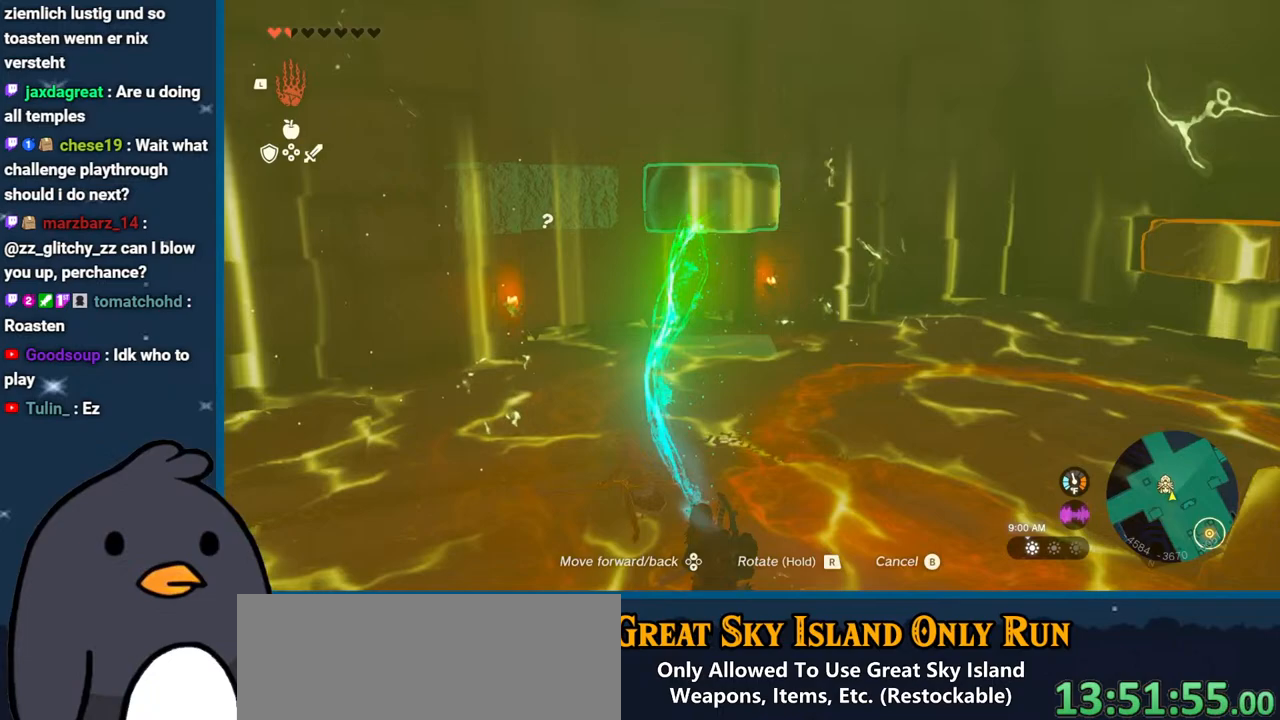
{"buttons": ["R1"], "left_stick": "center", "right_stick": "down-left", "events": [[150, "R1", "down"], [367, "DPAD_UP", "down"], [483, "DPAD_UP", "up"]]}
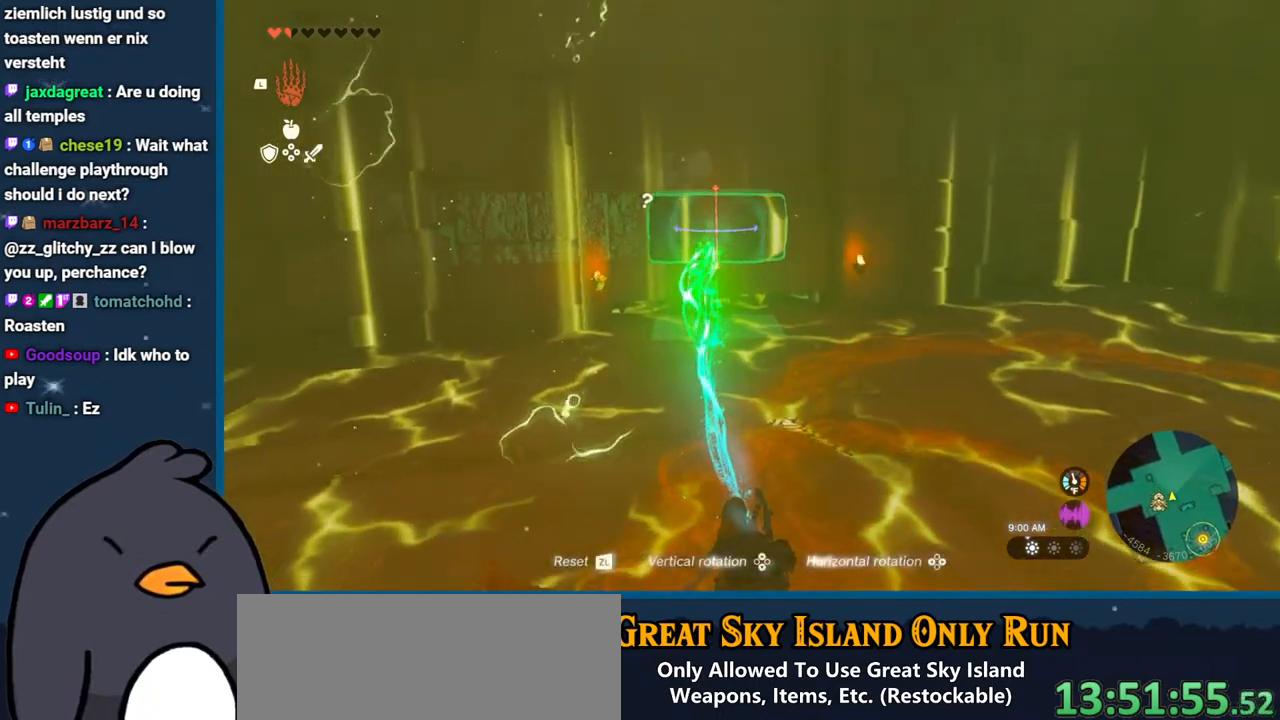
{"buttons": ["R1"], "left_stick": "center", "right_stick": "center", "events": [[67, "DPAD_UP", "down"], [233, "DPAD_UP", "up"], [383, "right_stick", "center"]]}
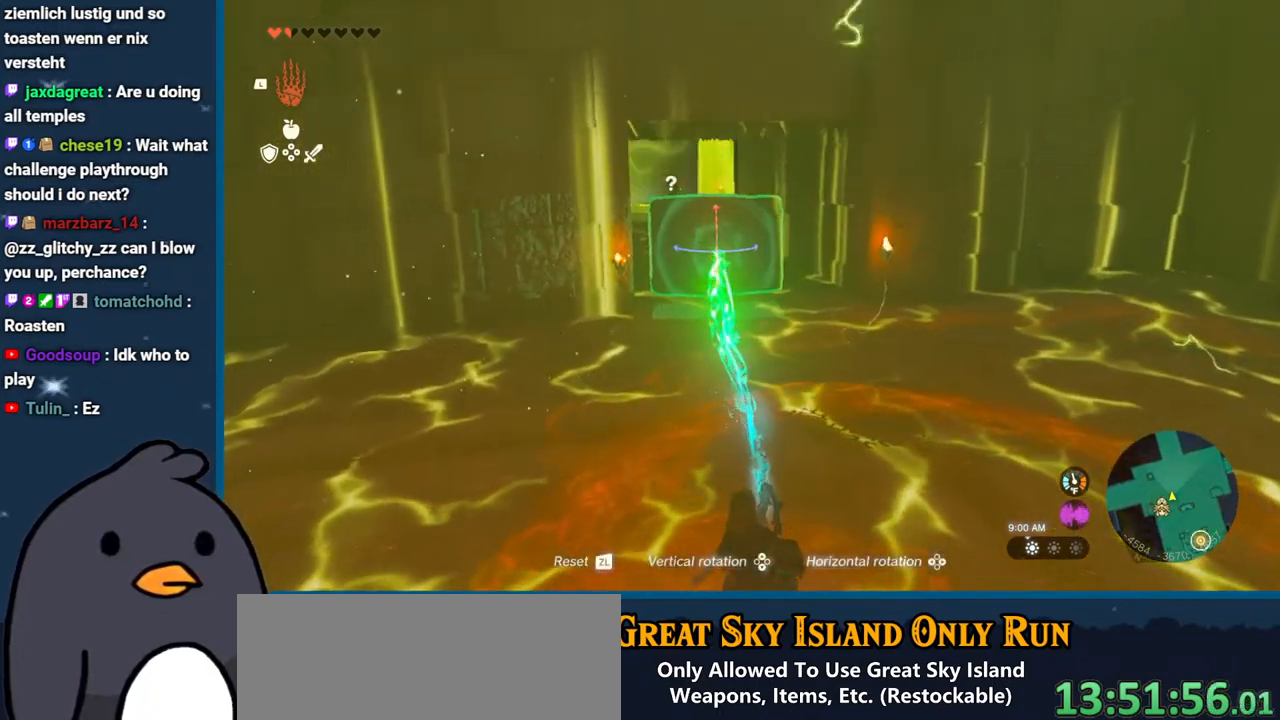
{"buttons": [], "left_stick": "up", "right_stick": "up", "events": [[50, "DPAD_LEFT", "down"], [133, "DPAD_LEFT", "up"], [200, "DPAD_LEFT", "down"], [333, "DPAD_LEFT", "up"], [433, "R1", "up"], [433, "right_stick", "up"], [483, "left_stick", "up"]]}
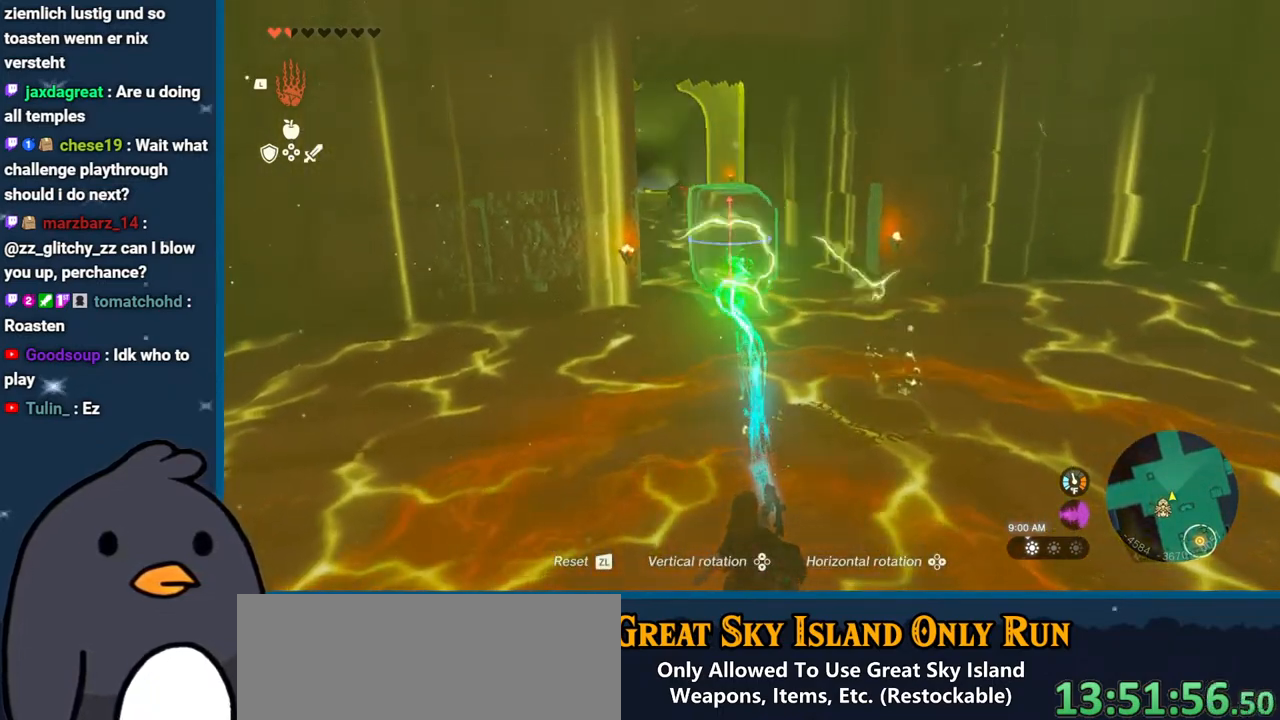
{"buttons": ["DPAD_UP"], "left_stick": "up", "right_stick": "center", "events": [[67, "right_stick", "center"], [300, "DPAD_UP", "down"]]}
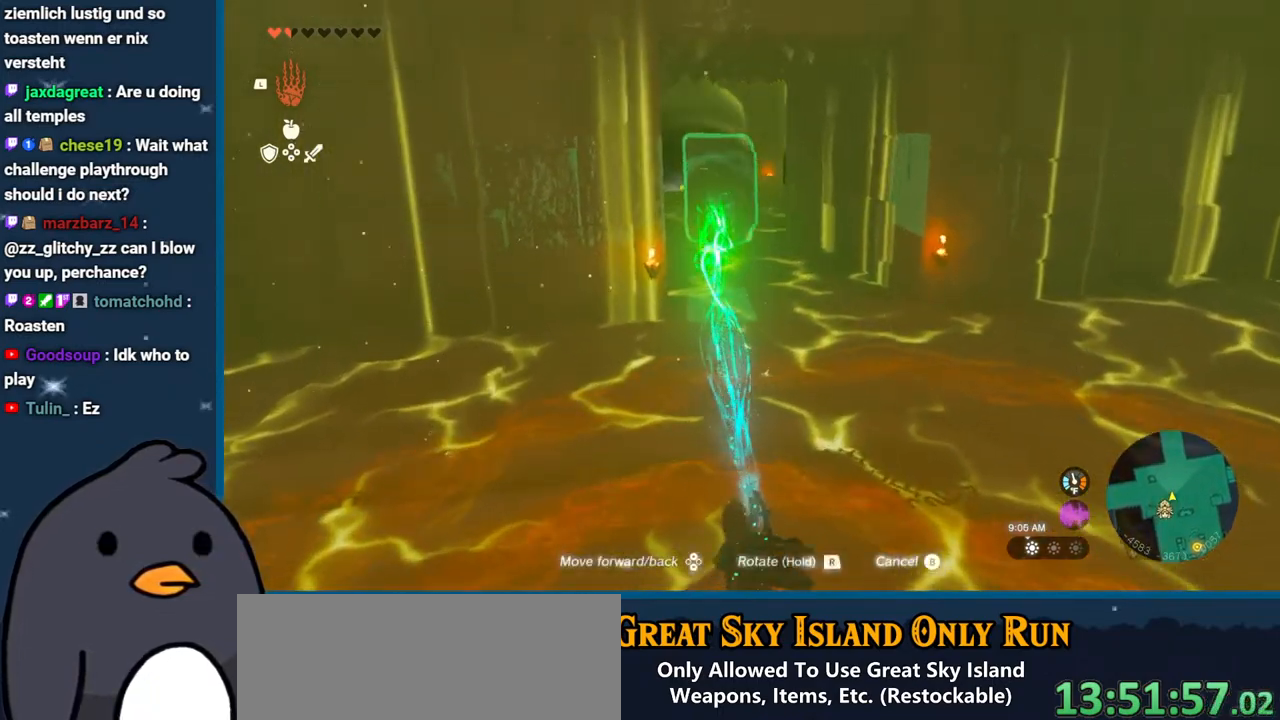
{"buttons": [], "left_stick": "up", "right_stick": "center", "events": [[33, "DPAD_UP", "up"], [183, "B", "down"], [267, "B", "up"]]}
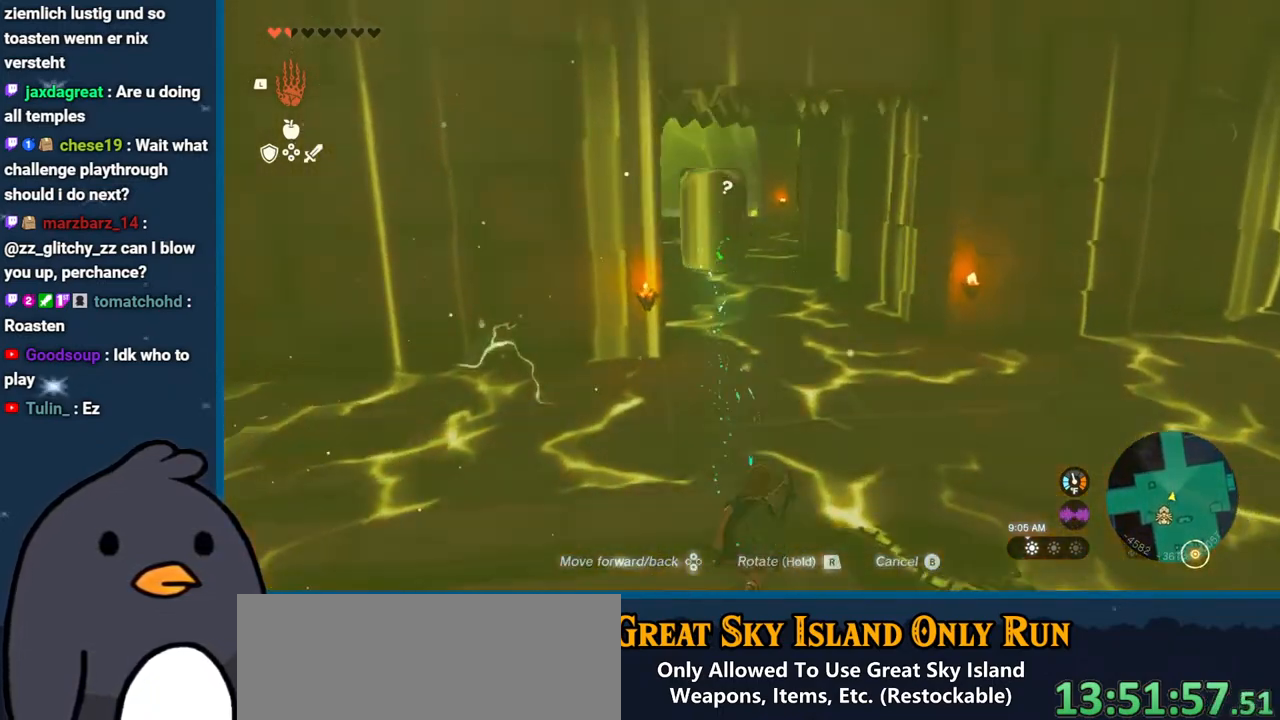
{"buttons": ["B"], "left_stick": "up", "right_stick": "center", "events": [[83, "B", "down"]]}
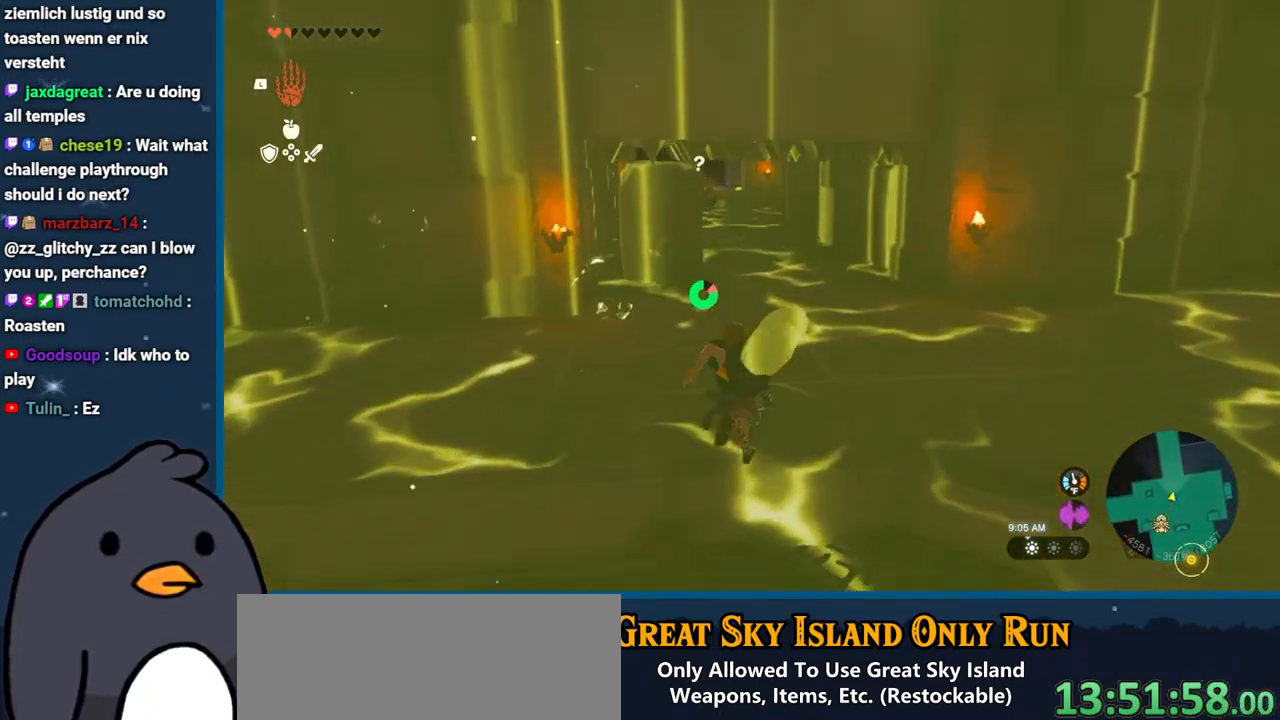
{"buttons": ["B"], "left_stick": "up", "right_stick": "center", "events": []}
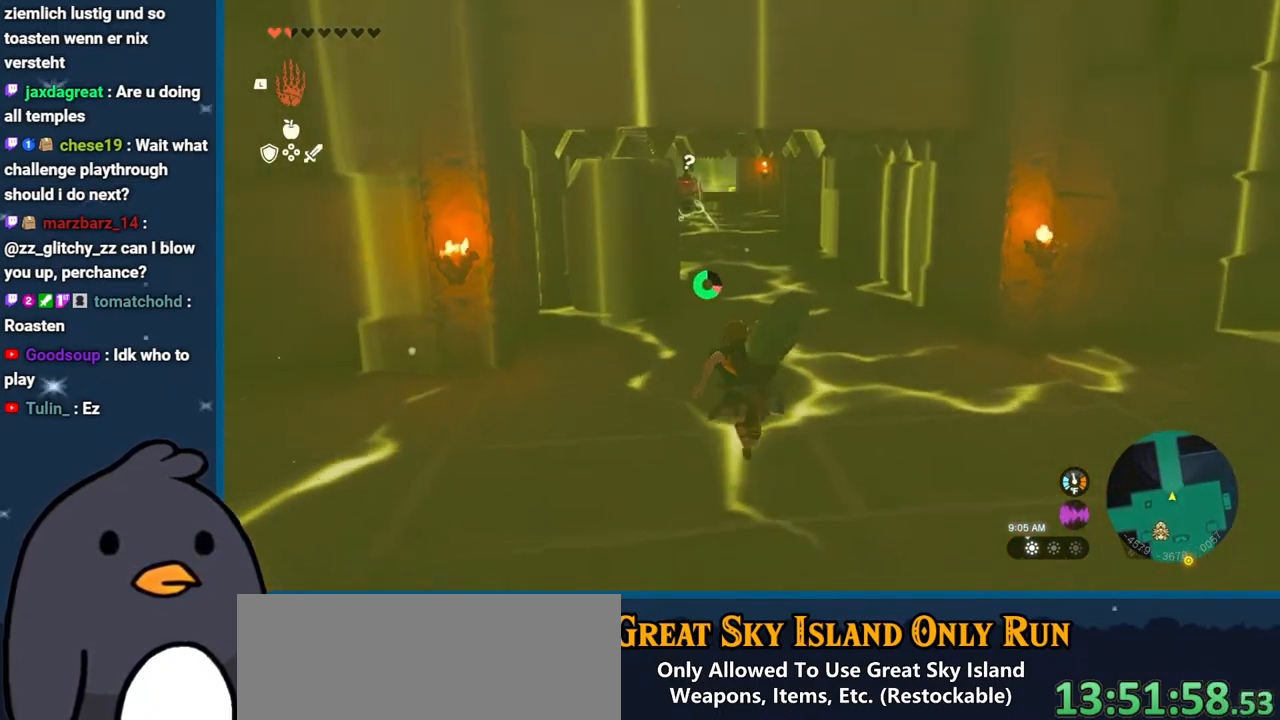
{"buttons": [], "left_stick": "up", "right_stick": "center", "events": [[400, "B", "up"]]}
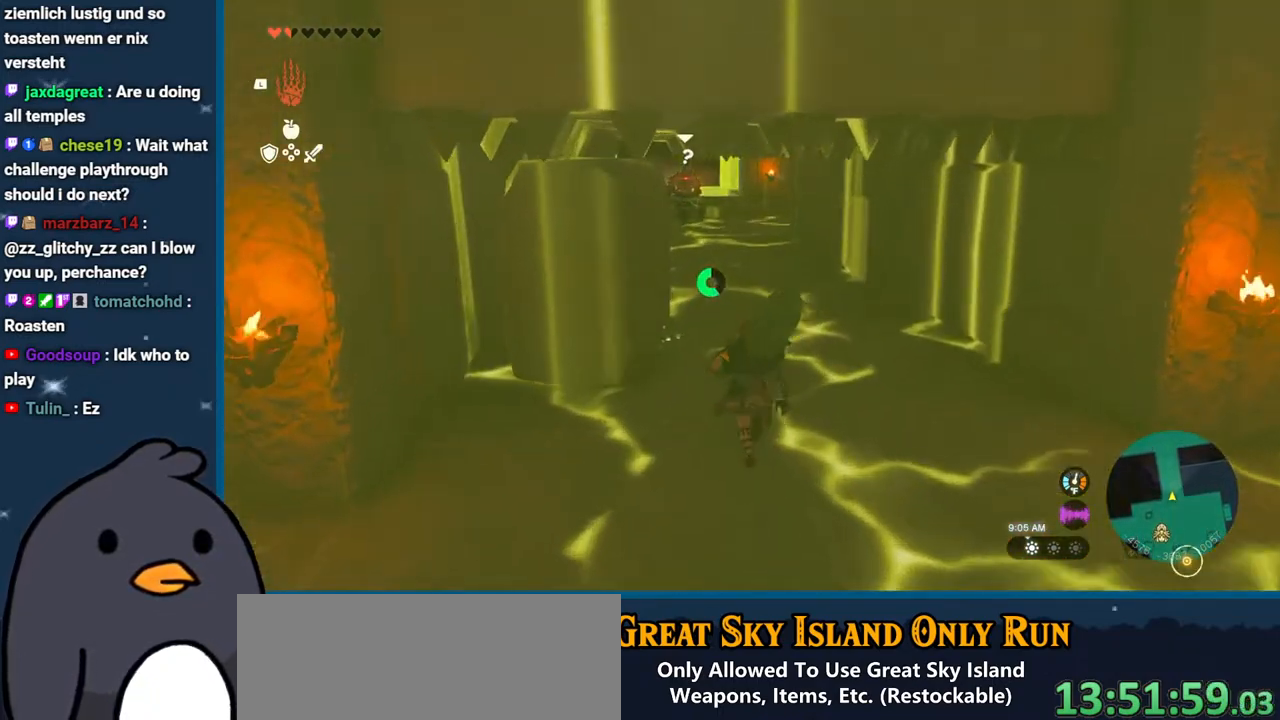
{"buttons": [], "left_stick": "up", "right_stick": "center", "events": [[33, "right_stick", "up-left"], [267, "right_stick", "center"]]}